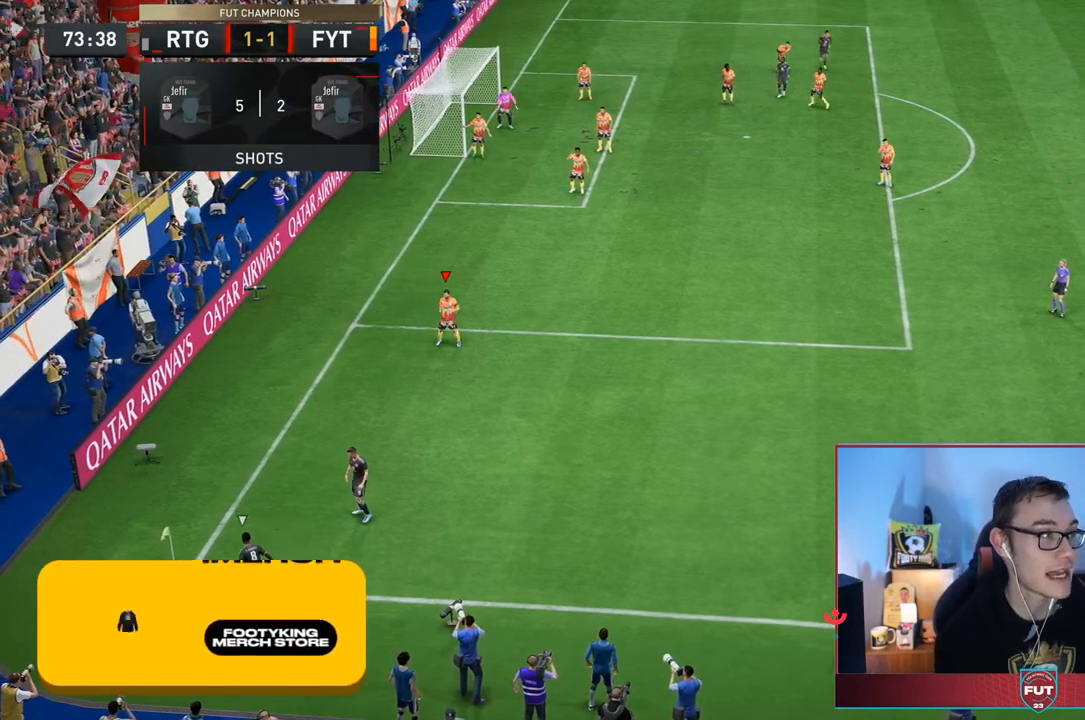
Gameplay with a controller (PlayStation layout); each line is a JSON object with the inputs held at the frame after it (dt_ms = milliseconds from this image to that frame). "events" lists button and stick changes between this image and that frame as [ms after this image, input, new state], when the widget could be followed in between. Not read: L3 R3.
{"dt_ms": 500, "buttons": ["R2"], "left_stick": "down", "right_stick": "center", "events": [[433, "R2", "down"]]}
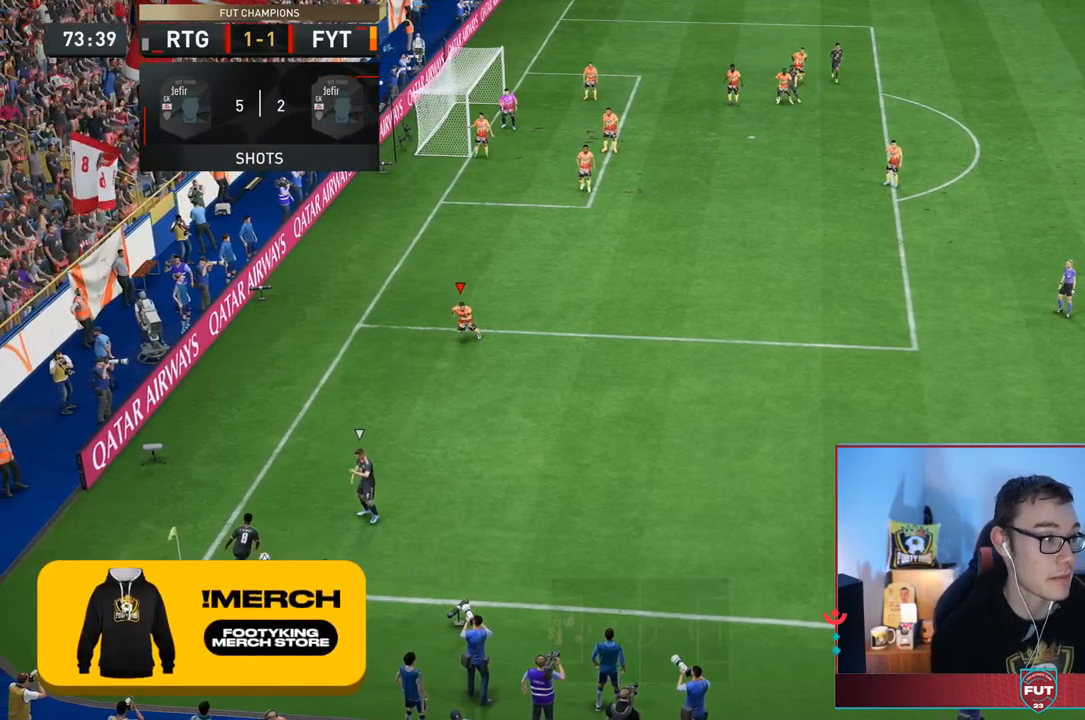
{"dt_ms": 500, "buttons": ["L2", "R2"], "left_stick": "down", "right_stick": "center", "events": [[267, "L2", "down"]]}
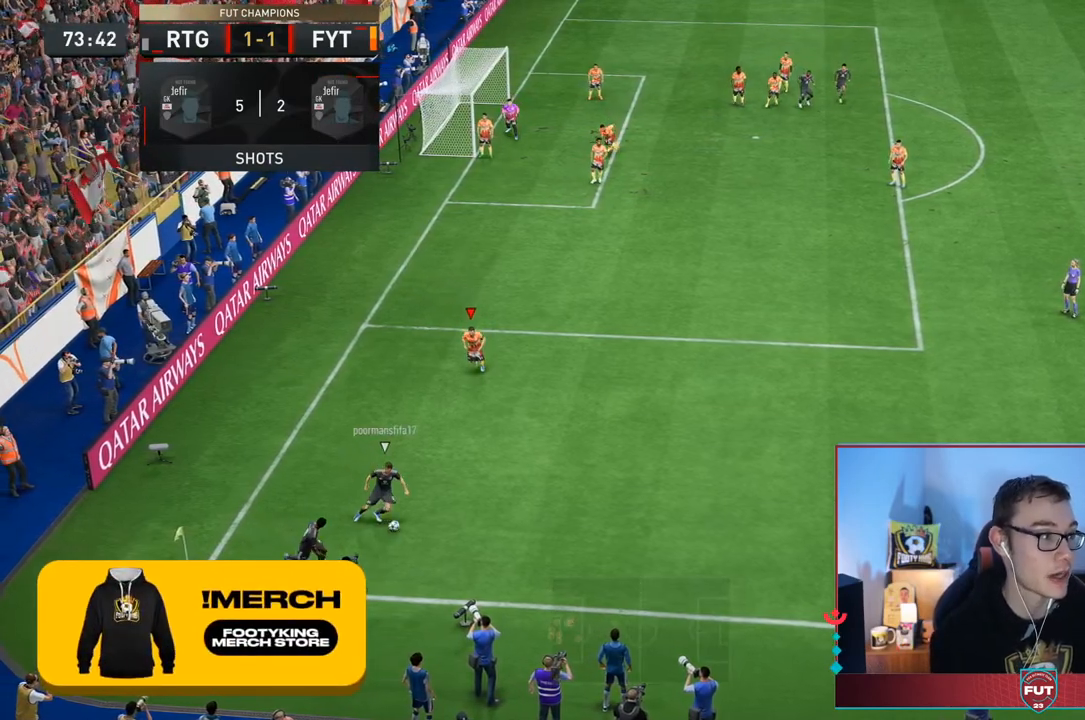
{"dt_ms": 1000, "buttons": ["L2", "R2"], "left_stick": "right", "right_stick": "center"}
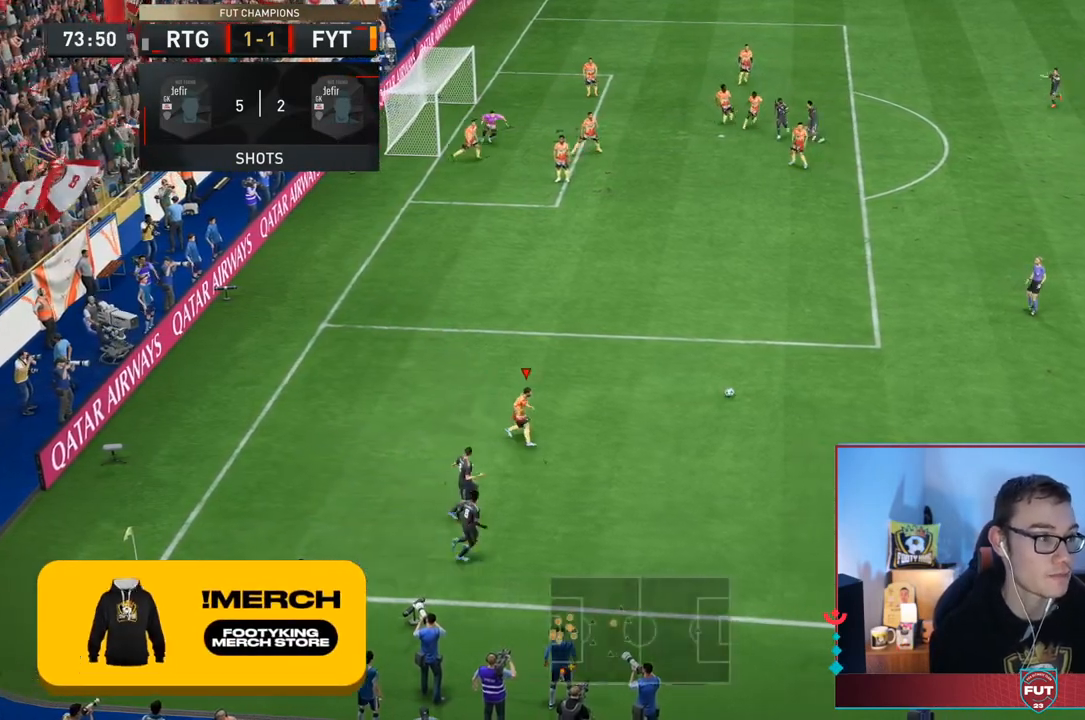
{"dt_ms": 500, "buttons": ["L2", "R2"], "left_stick": "down", "right_stick": "center", "events": [[133, "L2", "up"], [400, "L2", "down"], [417, "left_stick", "down"]]}
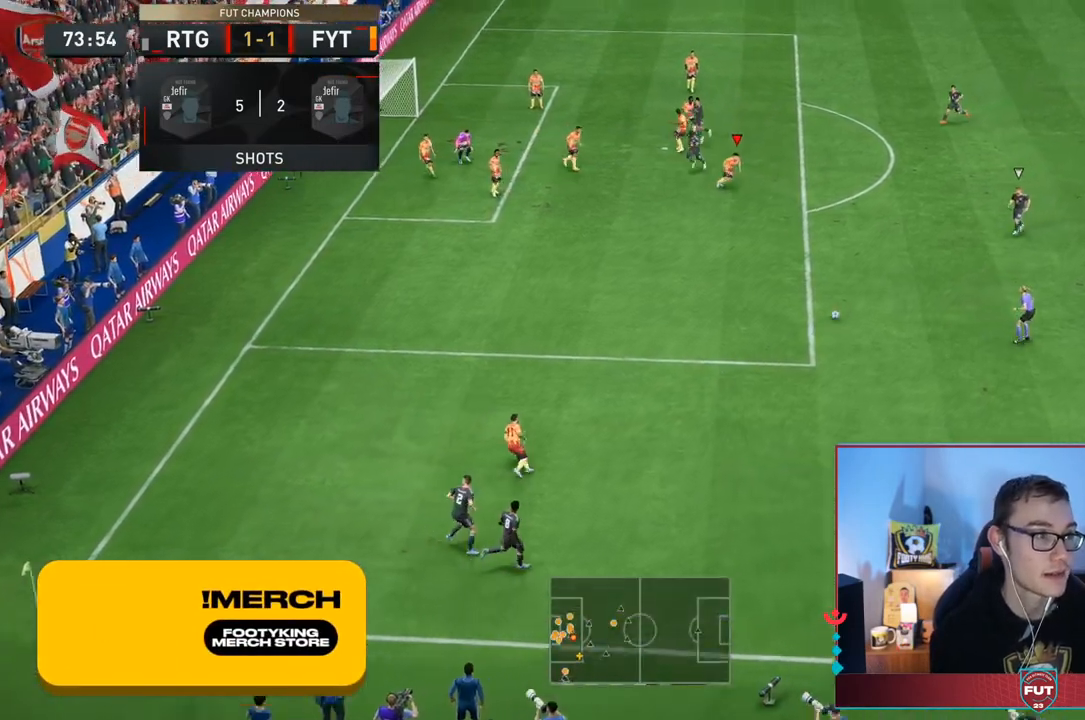
{"dt_ms": 500, "buttons": ["L2", "R2"], "left_stick": "down", "right_stick": "center"}
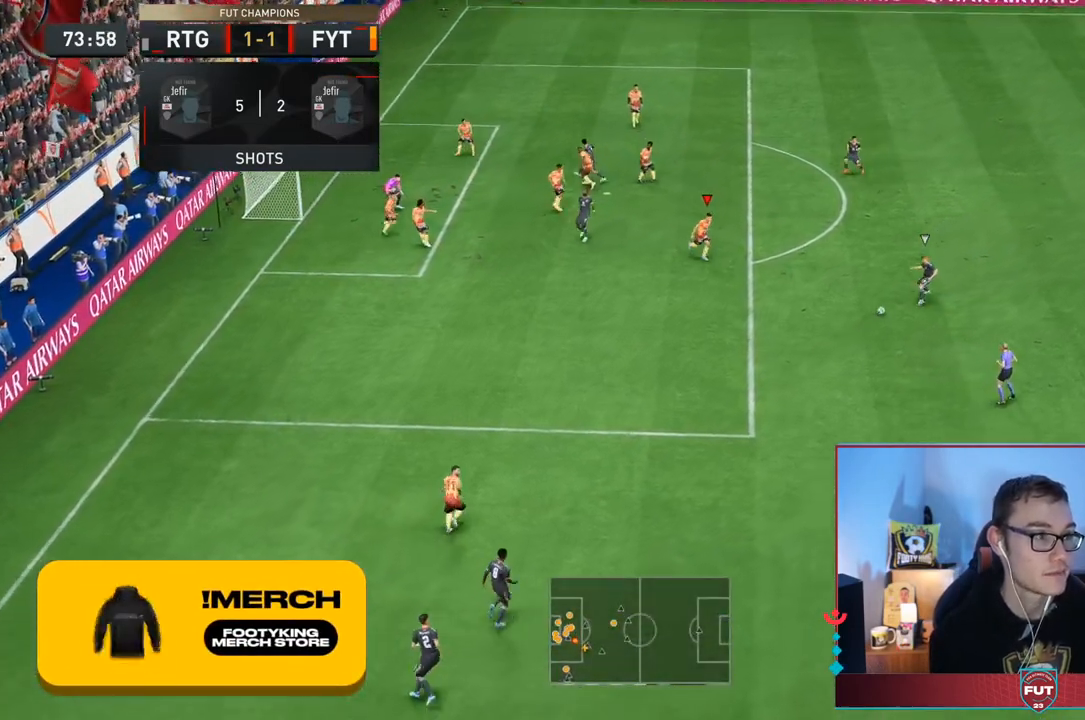
{"dt_ms": 500, "buttons": ["L2", "R2"], "left_stick": "right", "right_stick": "center", "events": [[200, "left_stick", "right"]]}
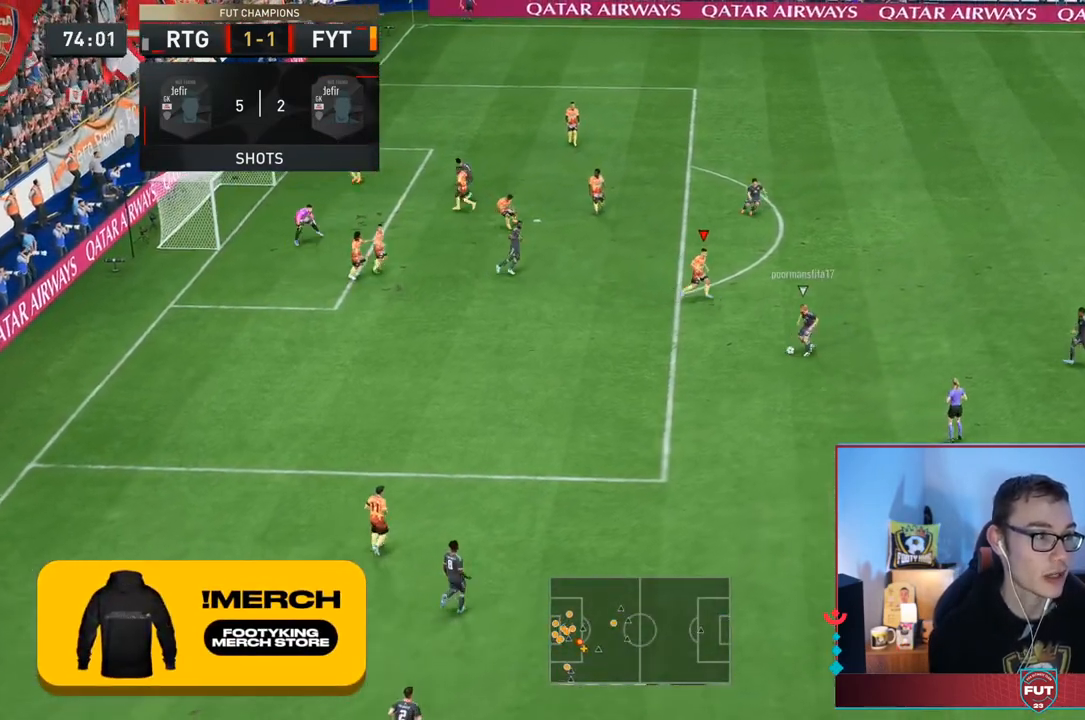
{"dt_ms": 500, "buttons": ["L2", "R2"], "left_stick": "down-left", "right_stick": "center", "events": [[83, "left_stick", "down"], [233, "R2", "up"], [367, "R2", "down"], [383, "left_stick", "down-left"]]}
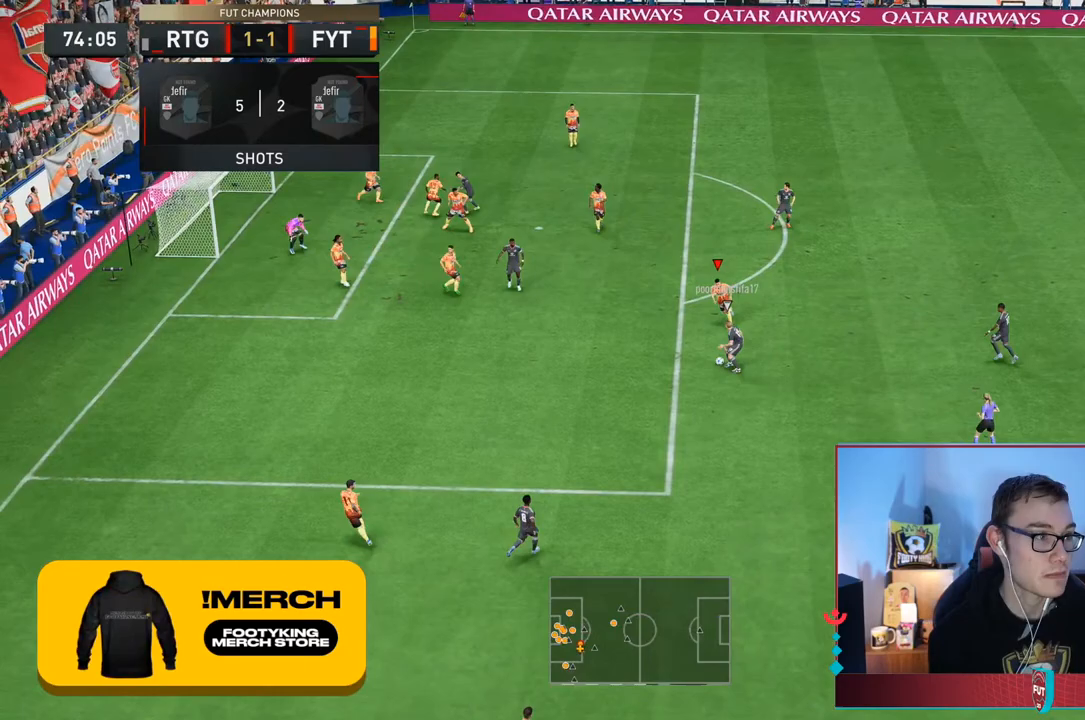
{"dt_ms": 500, "buttons": ["L2", "R2"], "left_stick": "down-right", "right_stick": "center", "events": [[383, "left_stick", "down"], [483, "left_stick", "down-right"]]}
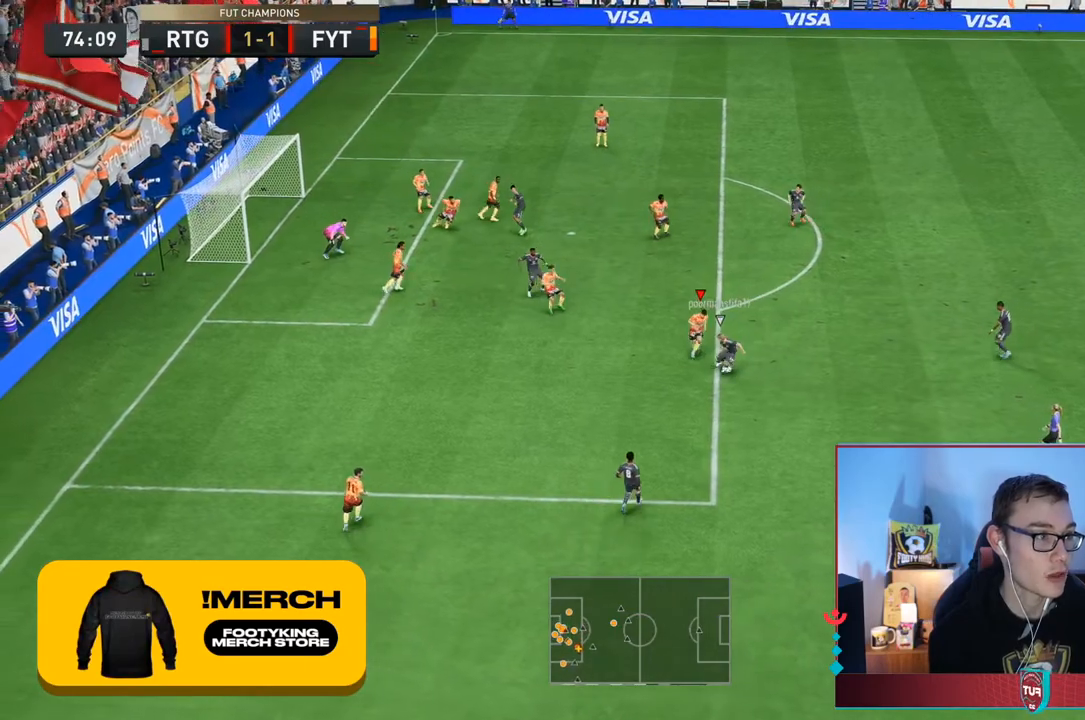
{"dt_ms": 500, "buttons": ["L2", "R2"], "left_stick": "right", "right_stick": "center", "events": [[383, "left_stick", "right"]]}
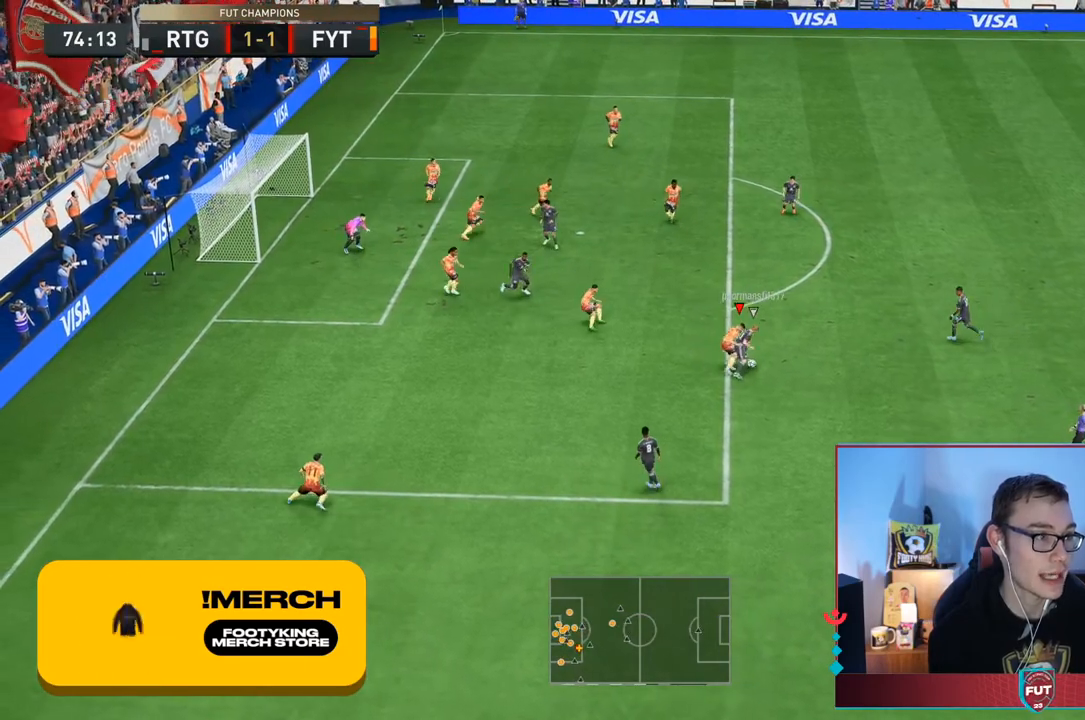
{"dt_ms": 500, "buttons": ["L2", "R2"], "left_stick": "up-right", "right_stick": "center", "events": [[33, "left_stick", "up-right"]]}
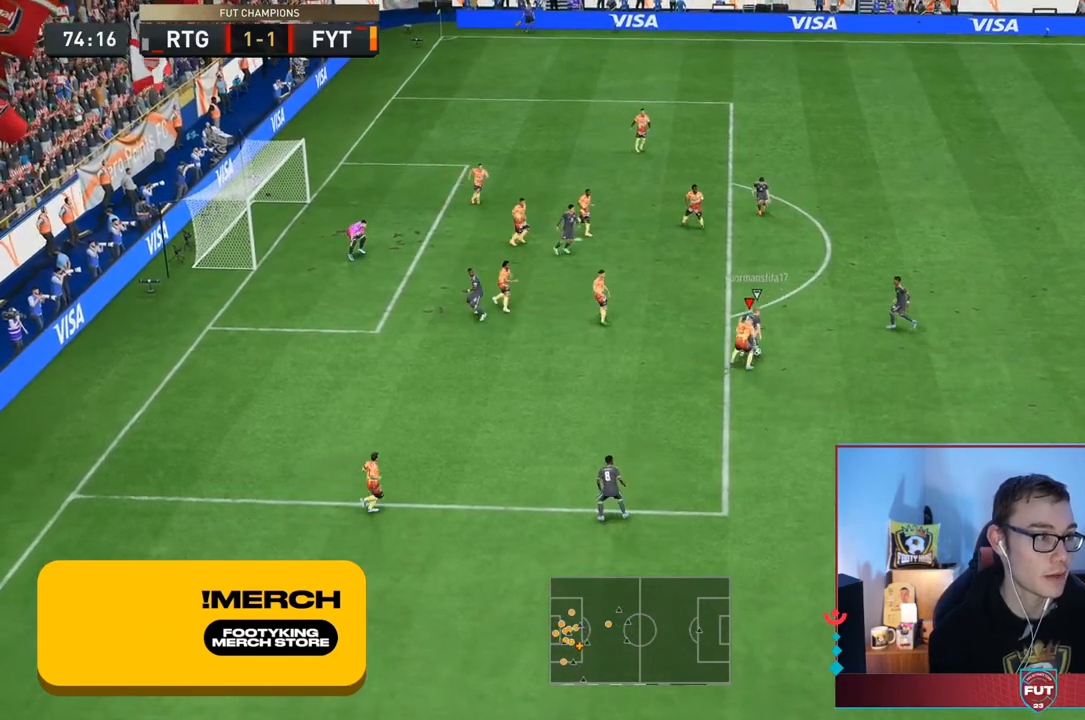
{"dt_ms": 500, "buttons": ["L2", "R2"], "left_stick": "up", "right_stick": "center", "events": [[33, "left_stick", "up"]]}
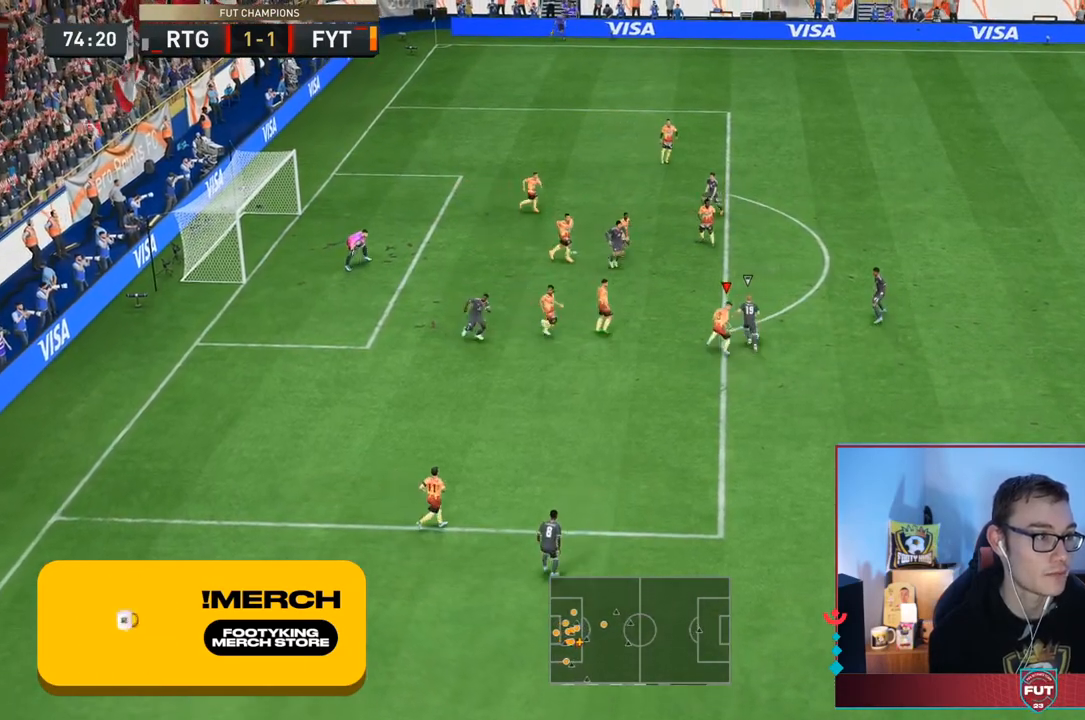
{"dt_ms": 500, "buttons": ["R2"], "left_stick": "up", "right_stick": "center", "events": [[50, "L2", "up"]]}
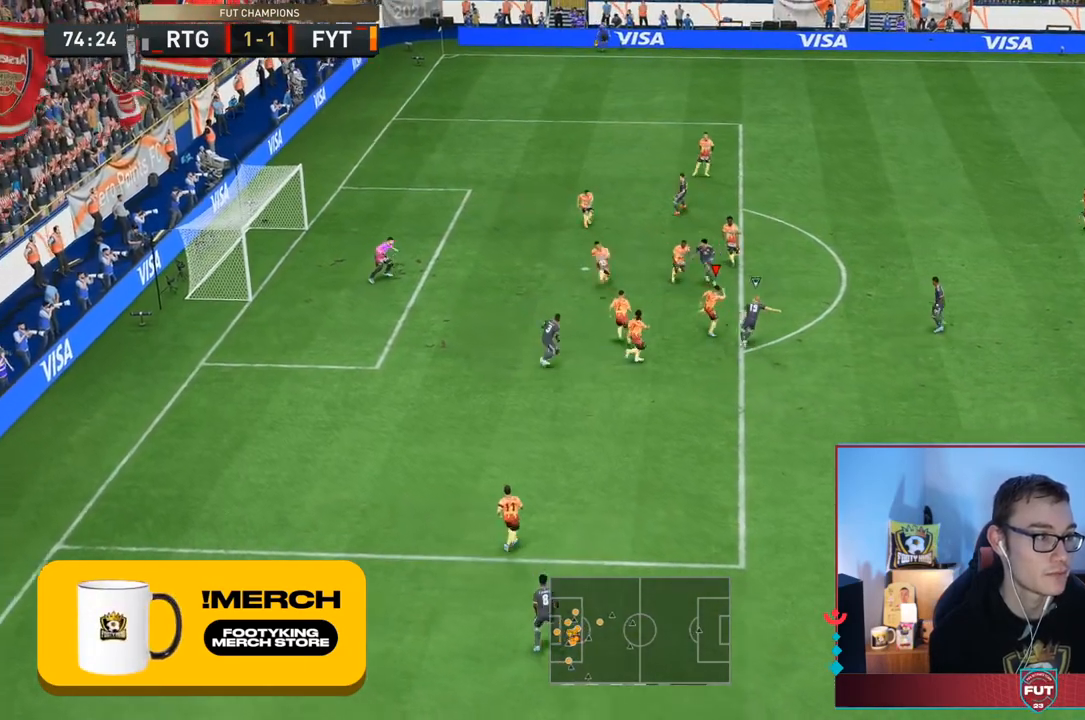
{"dt_ms": 500, "buttons": ["R2"], "left_stick": "up", "right_stick": "center", "events": []}
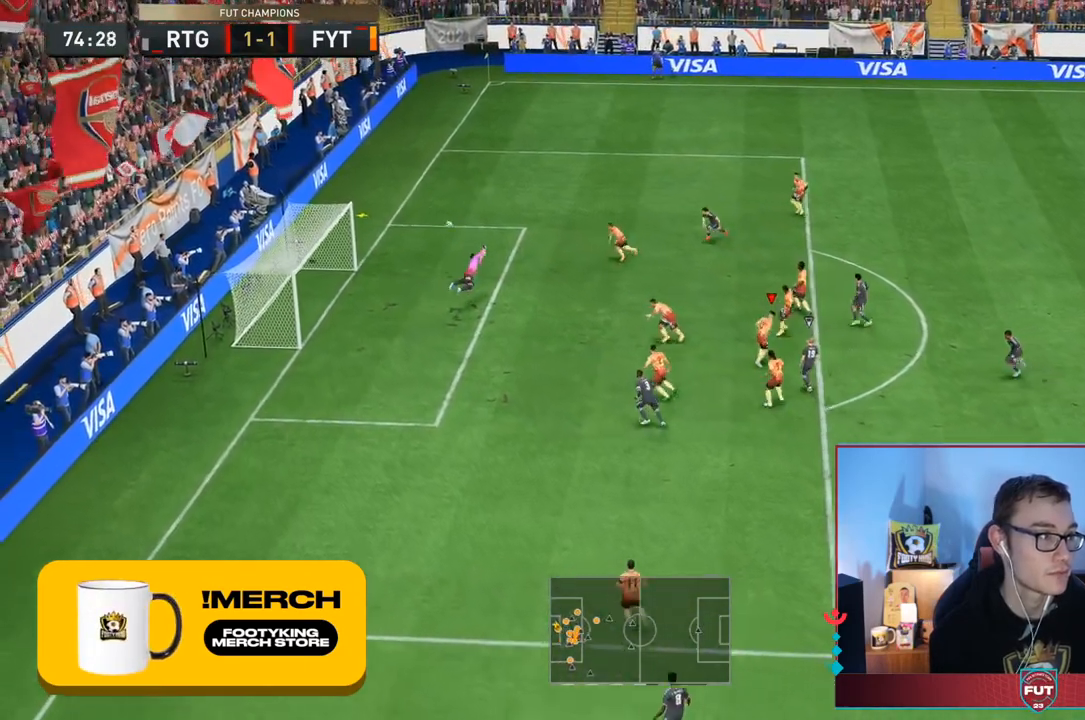
{"dt_ms": 500, "buttons": ["R2"], "left_stick": "up", "right_stick": "center", "events": []}
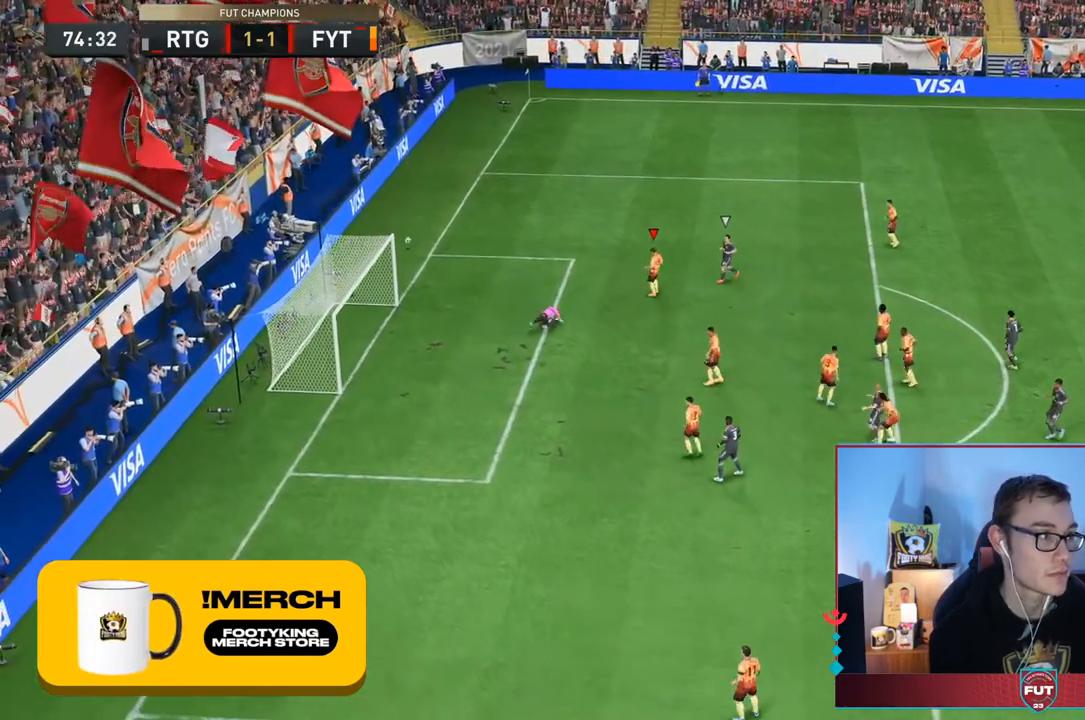
{"dt_ms": 500, "buttons": [], "left_stick": "center", "right_stick": "center", "events": [[117, "left_stick", "center"], [133, "R2", "up"]]}
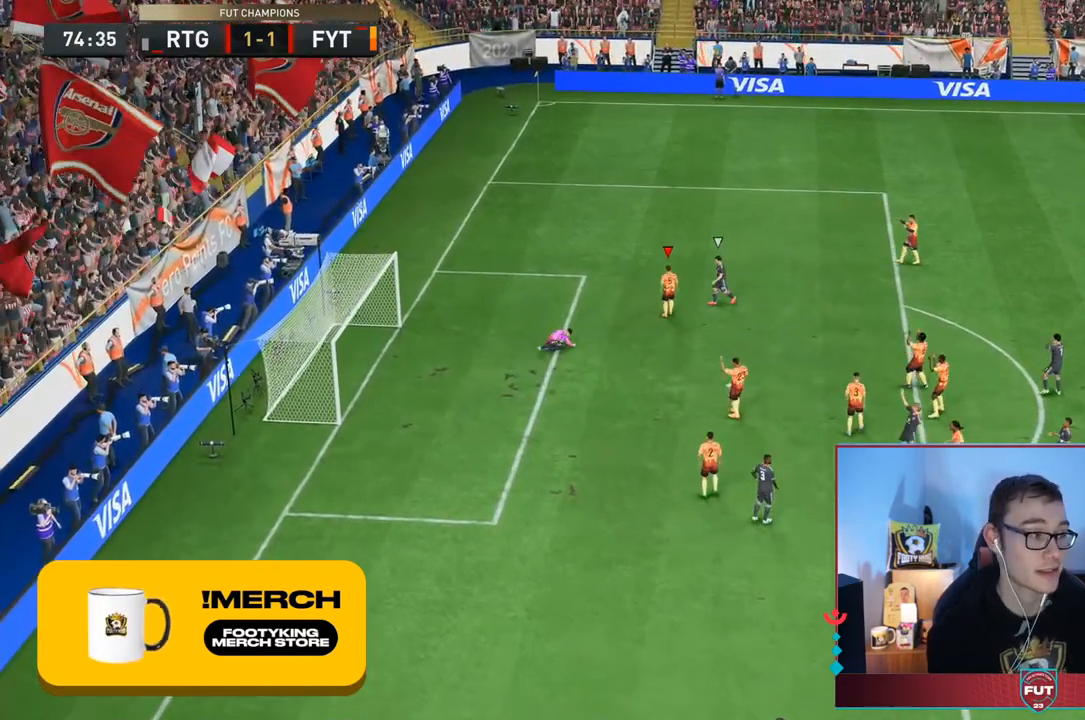
{"dt_ms": 500, "buttons": [], "left_stick": "center", "right_stick": "center", "events": []}
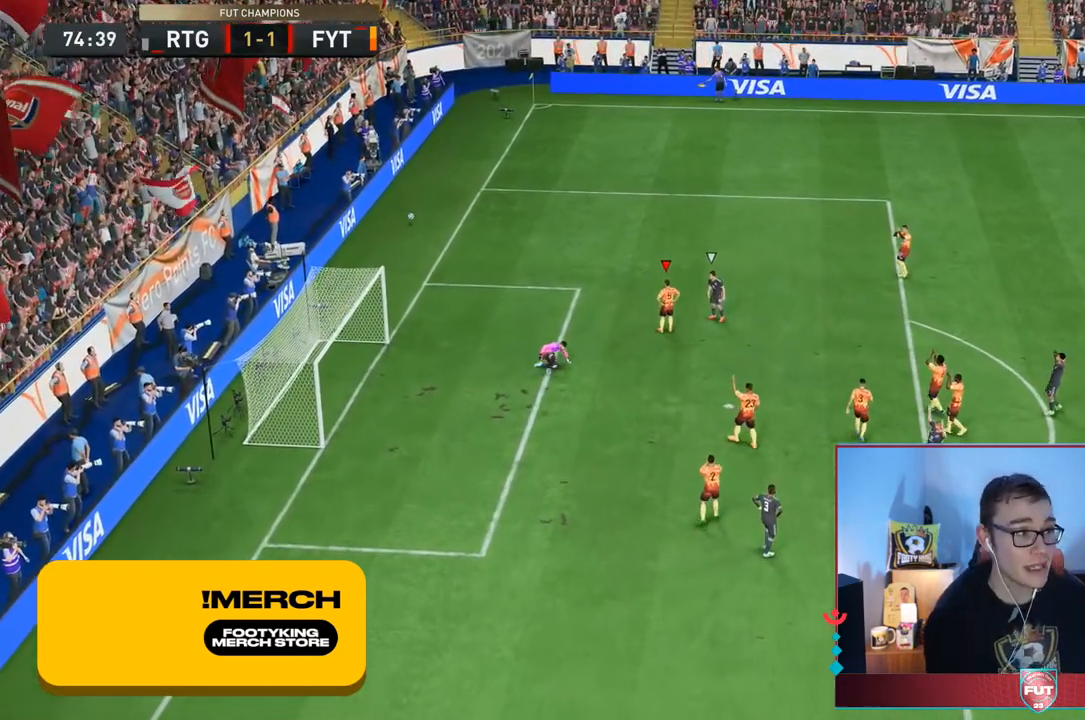
{"dt_ms": 500, "buttons": [], "left_stick": "center", "right_stick": "center", "events": []}
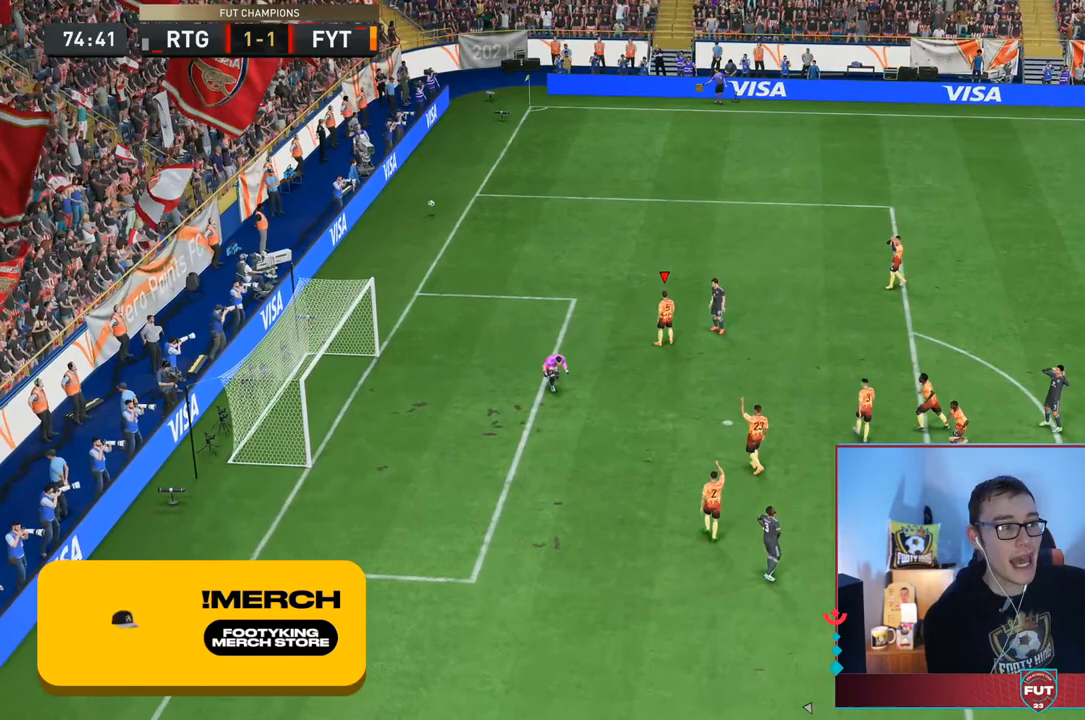
{"dt_ms": 500, "buttons": [], "left_stick": "center", "right_stick": "center", "events": [[100, "CROSS", "down"], [183, "CROSS", "up"]]}
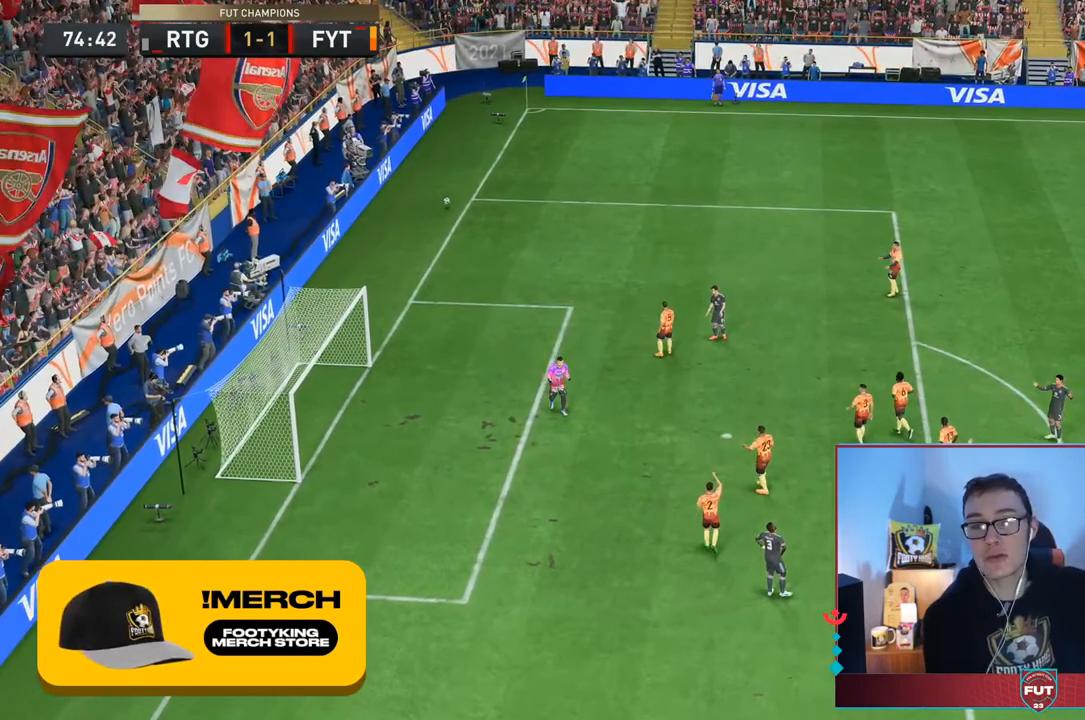
{"dt_ms": 500, "buttons": [], "left_stick": "center", "right_stick": "center", "events": []}
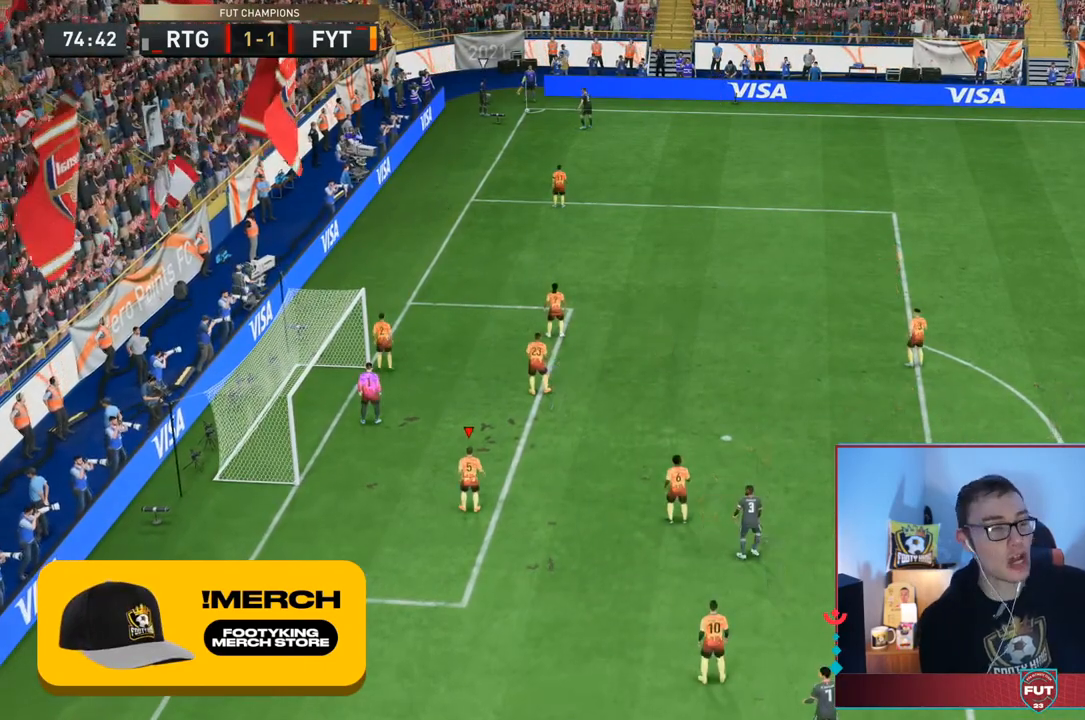
{"dt_ms": 500, "buttons": [], "left_stick": "center", "right_stick": "center", "events": []}
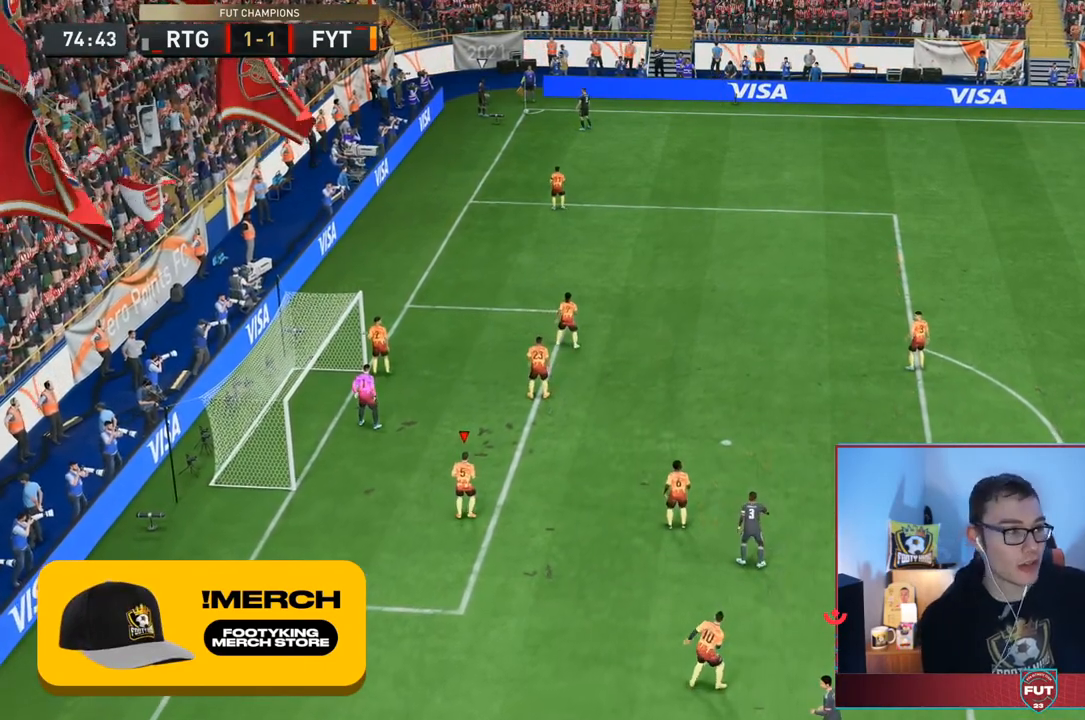
{"dt_ms": 500, "buttons": [], "left_stick": "center", "right_stick": "center", "events": []}
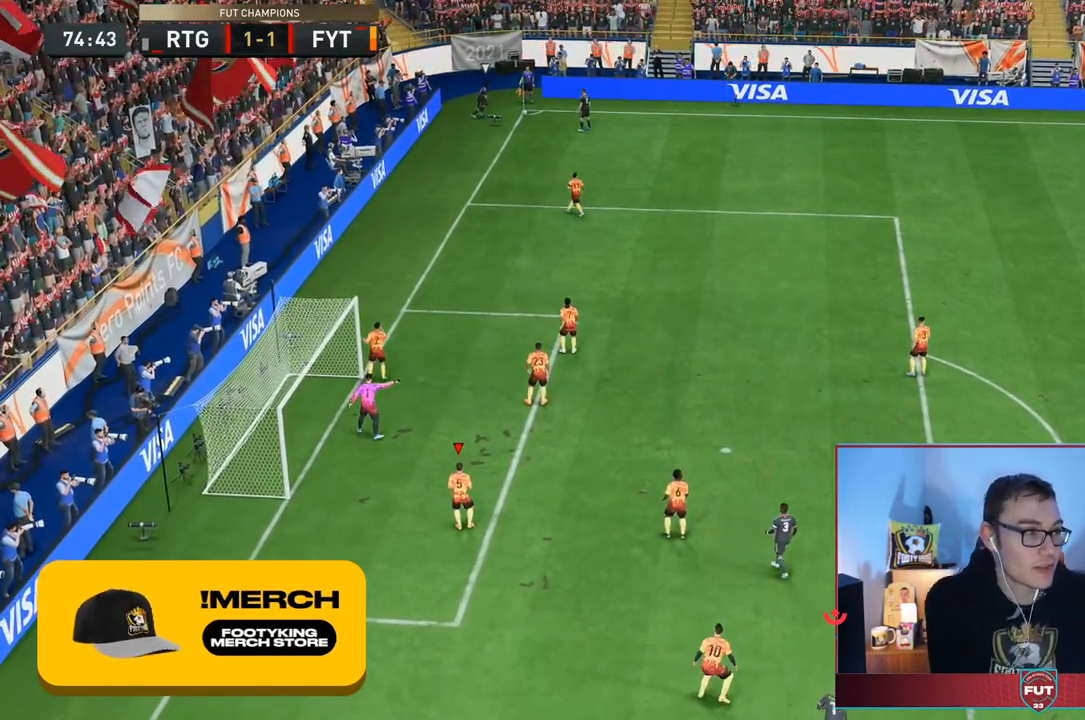
{"dt_ms": 500, "buttons": [], "left_stick": "center", "right_stick": "center", "events": [[167, "L1", "down"], [183, "left_stick", "up"], [300, "L1", "up"], [300, "left_stick", "center"]]}
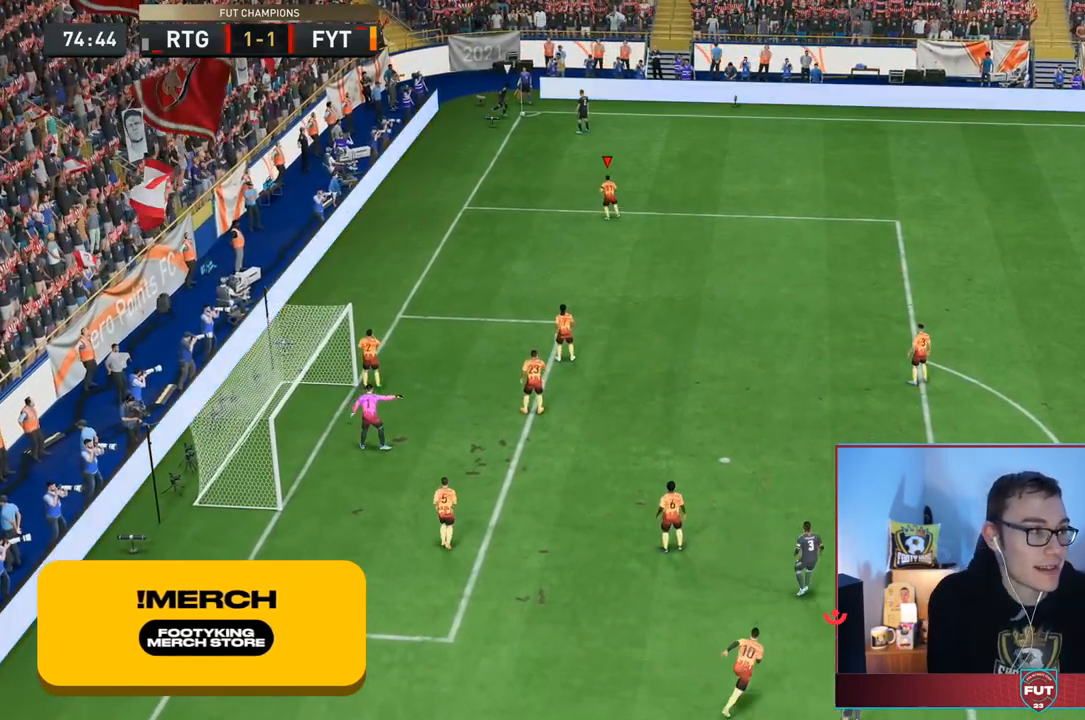
{"dt_ms": 500, "buttons": ["R2"], "left_stick": "up", "right_stick": "center", "events": [[167, "left_stick", "up"], [450, "R2", "down"]]}
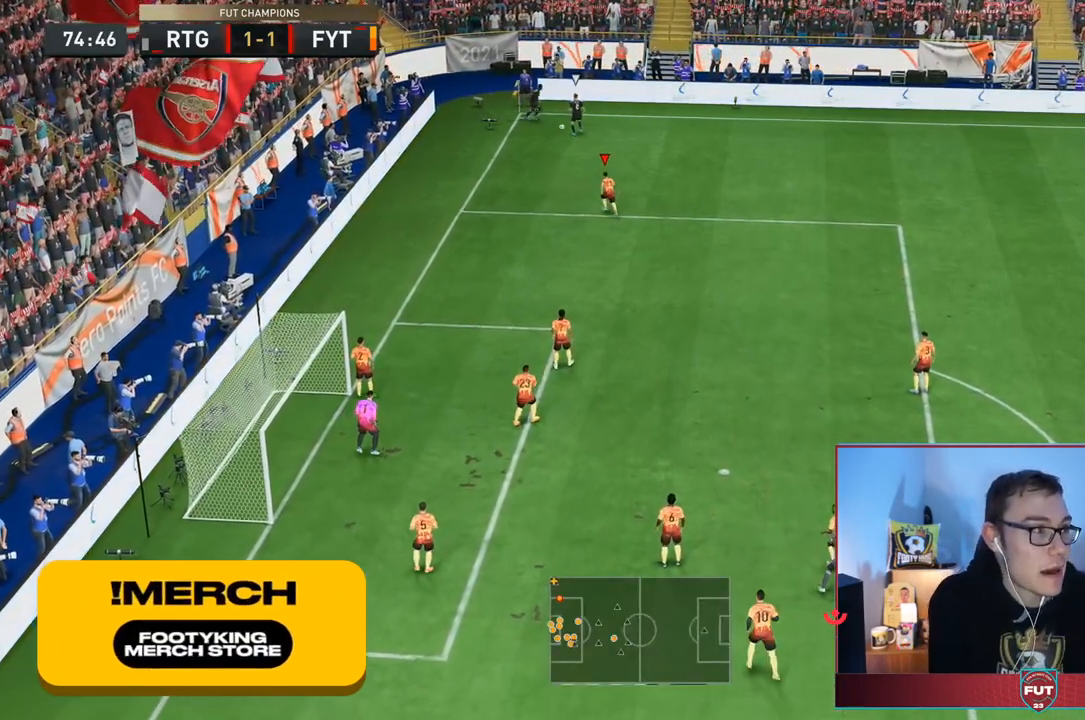
{"dt_ms": 500, "buttons": ["R2"], "left_stick": "up", "right_stick": "center", "events": []}
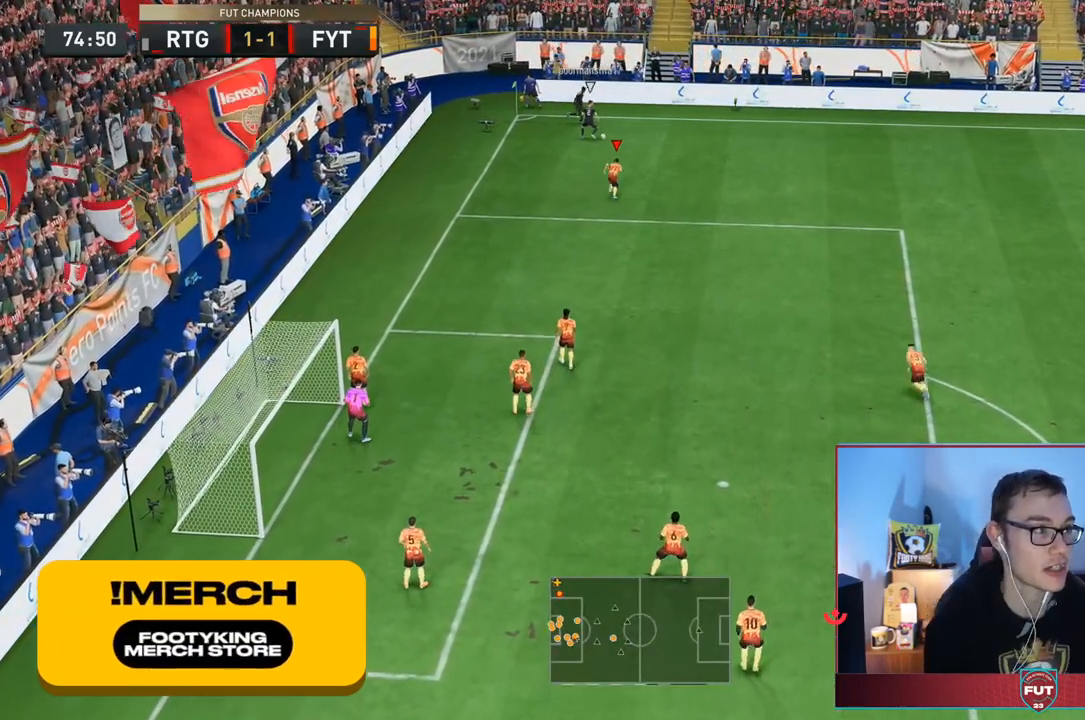
{"dt_ms": 500, "buttons": ["L2"], "left_stick": "up", "right_stick": "center", "events": [[83, "left_stick", "up-right"], [183, "L2", "down"], [417, "R2", "up"], [417, "left_stick", "up"]]}
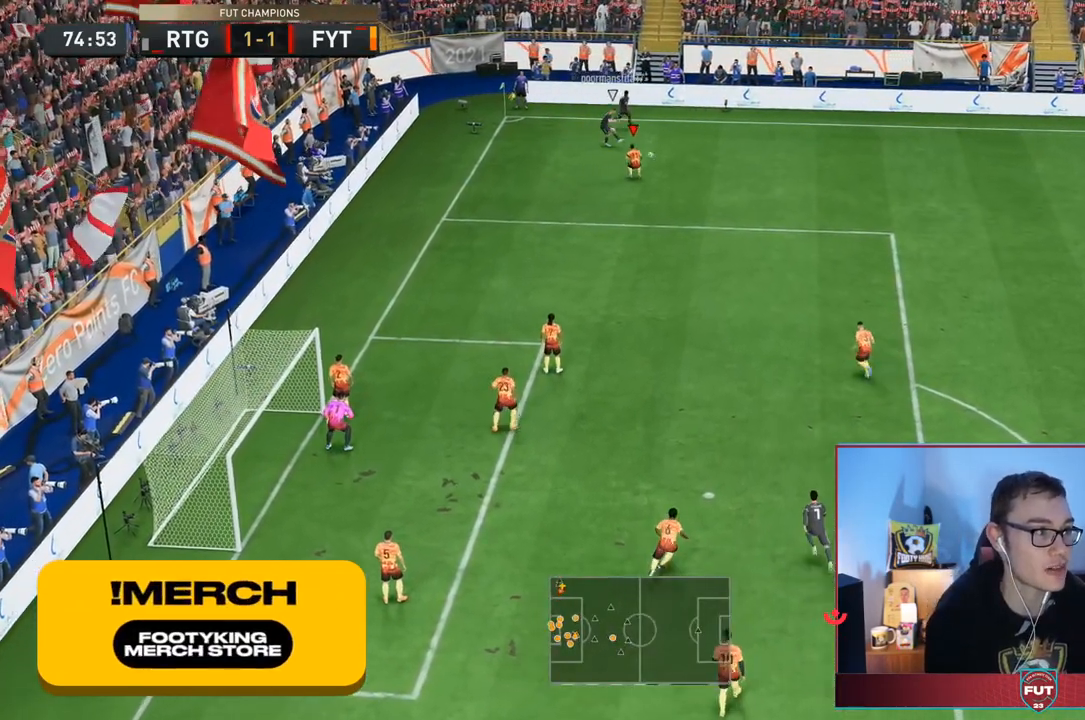
{"dt_ms": 500, "buttons": ["L1", "R2"], "left_stick": "up-right", "right_stick": "center", "events": [[117, "R2", "down"], [150, "left_stick", "up-right"], [467, "L2", "up"], [483, "L1", "down"]]}